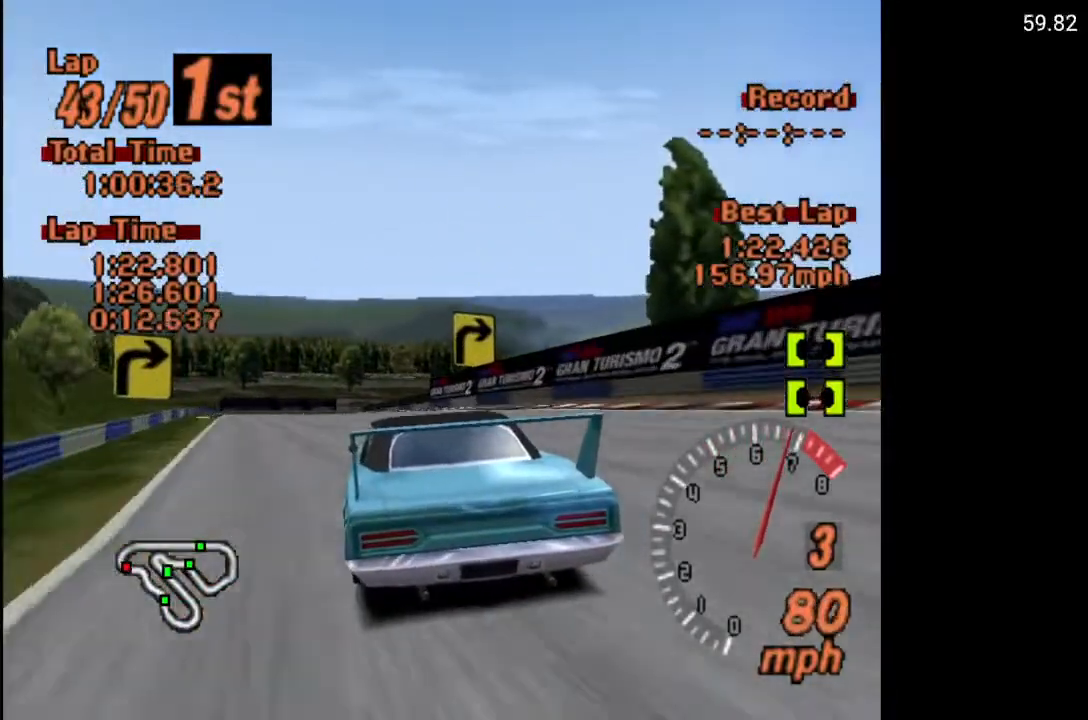
Gameplay with a controller (Xbox layout); each line is a JSON object with the inputs held at the frame after it. "events" lists button and stick changes between this image and that frame as [ms after this image, input, new state], when the widget could be followed in between.
{"buttons": ["A", "DPAD_LEFT"], "left_stick": "center", "right_stick": "center", "events": [[83, "DPAD_LEFT", "down"], [267, "DPAD_LEFT", "up"], [400, "DPAD_LEFT", "down"]]}
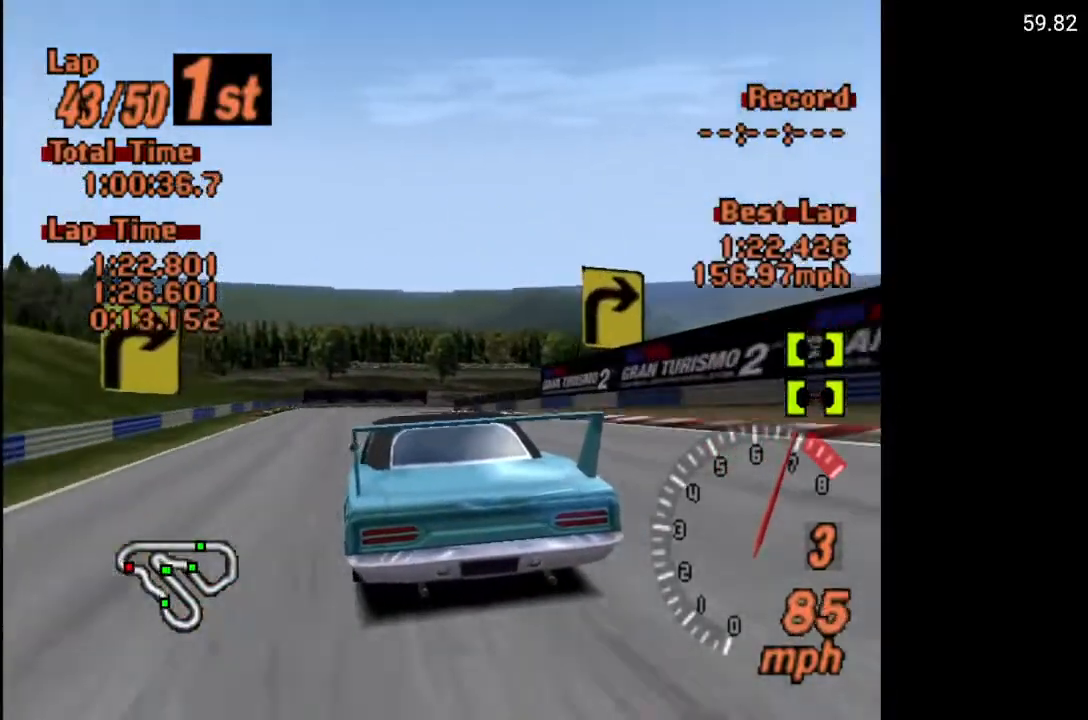
{"buttons": ["A", "R2"], "left_stick": "center", "right_stick": "center", "events": [[67, "DPAD_LEFT", "up"], [217, "DPAD_LEFT", "down"], [300, "DPAD_LEFT", "up"], [400, "DPAD_LEFT", "down"], [450, "R2", "down"], [483, "DPAD_LEFT", "up"]]}
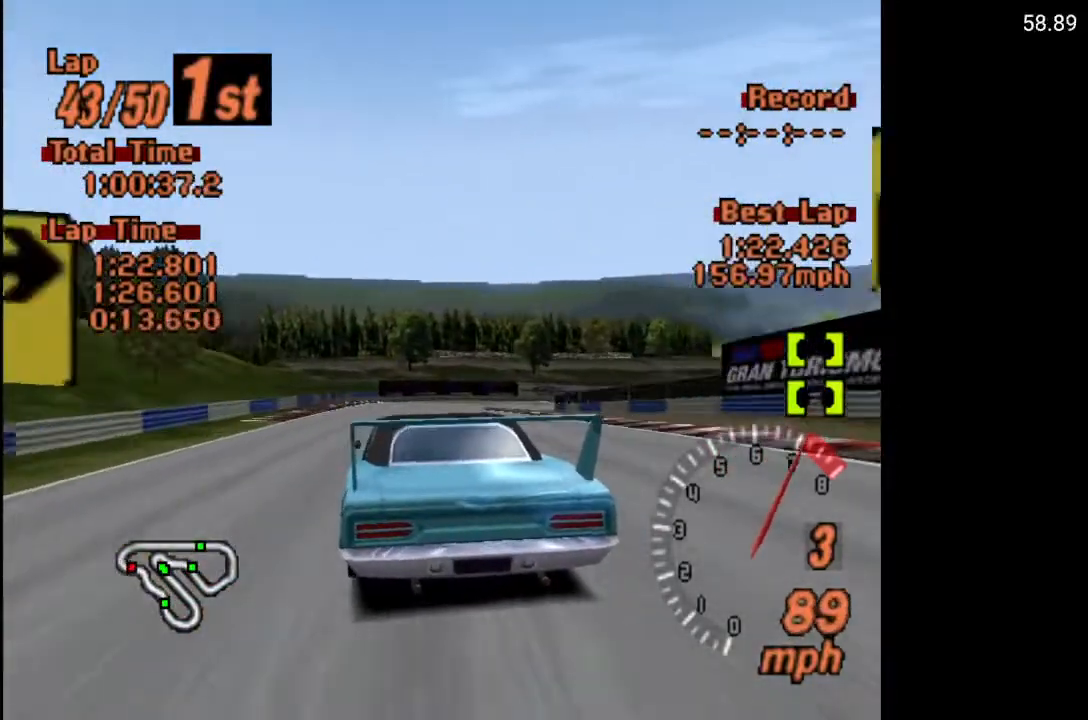
{"buttons": ["A", "DPAD_RIGHT"], "left_stick": "center", "right_stick": "center", "events": [[100, "R2", "up"], [367, "DPAD_RIGHT", "down"]]}
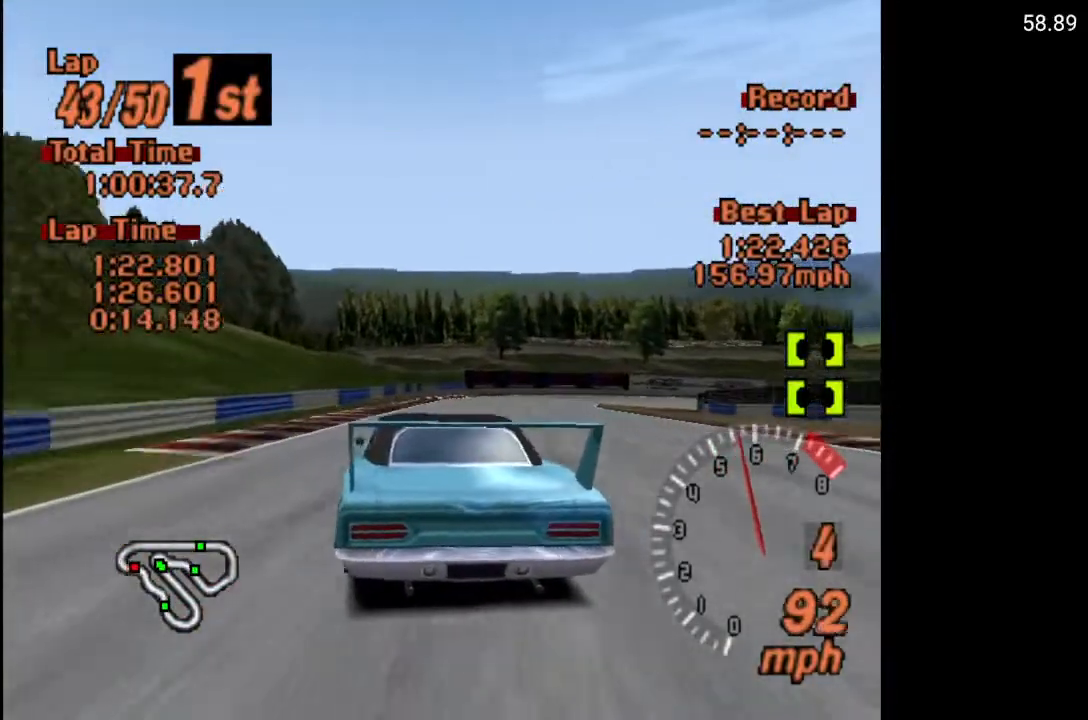
{"buttons": ["A"], "left_stick": "center", "right_stick": "center", "events": [[167, "DPAD_RIGHT", "up"], [350, "DPAD_RIGHT", "down"], [450, "DPAD_RIGHT", "up"]]}
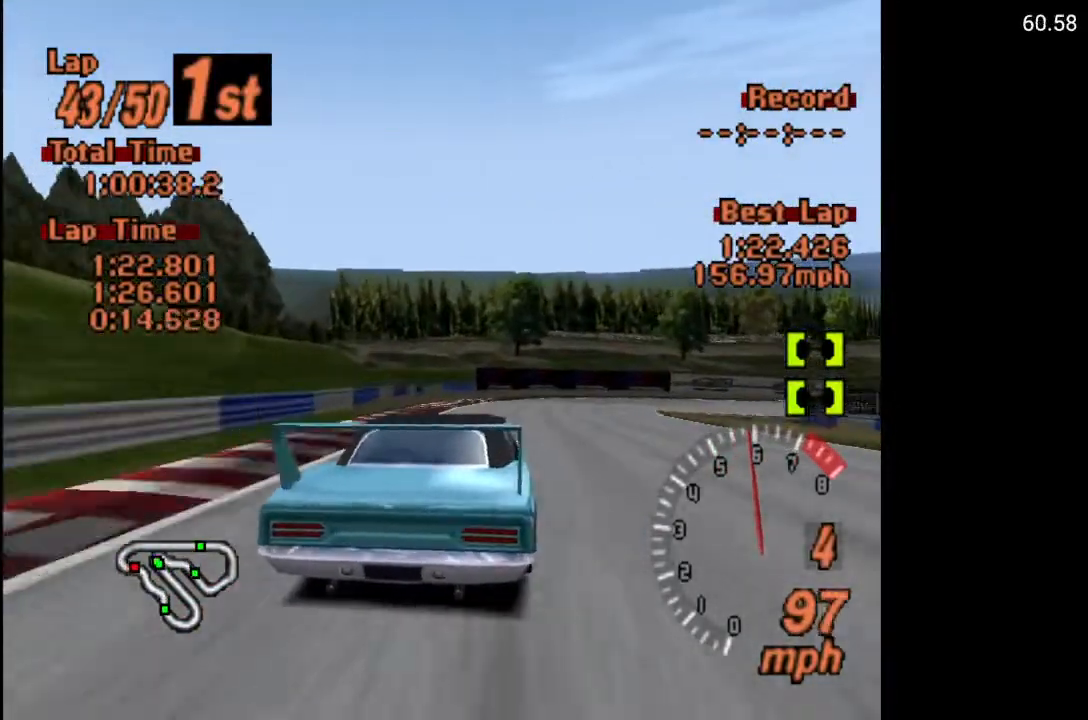
{"buttons": ["DPAD_RIGHT"], "left_stick": "center", "right_stick": "center", "events": [[67, "DPAD_RIGHT", "down"], [100, "A", "up"]]}
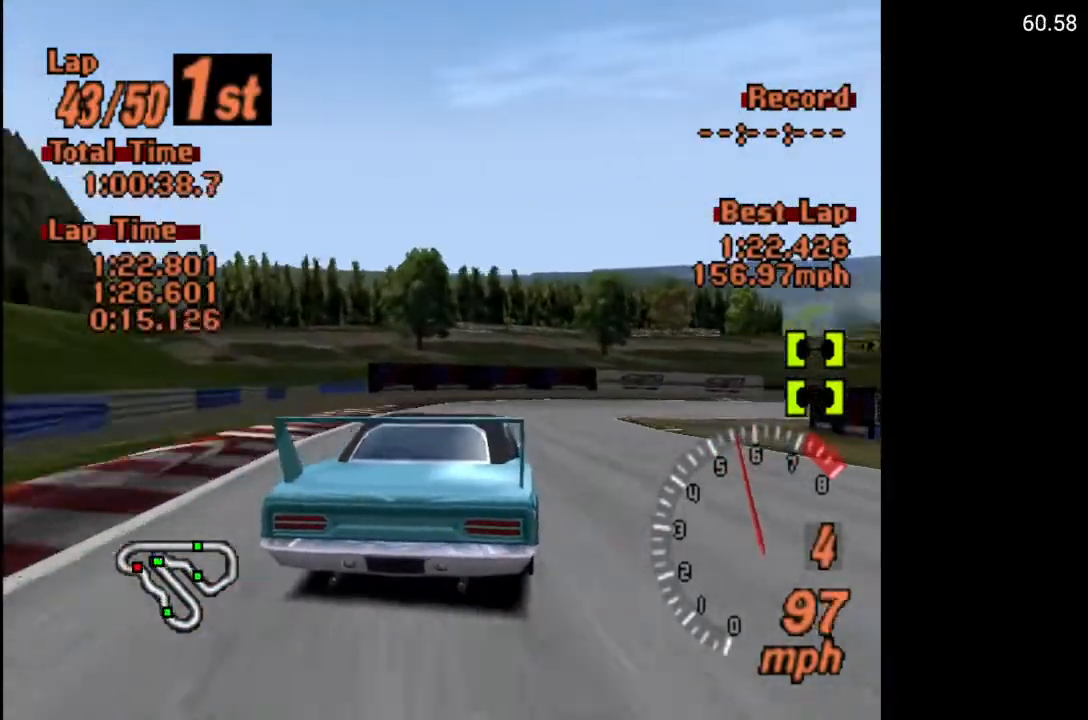
{"buttons": ["DPAD_RIGHT"], "left_stick": "center", "right_stick": "center", "events": []}
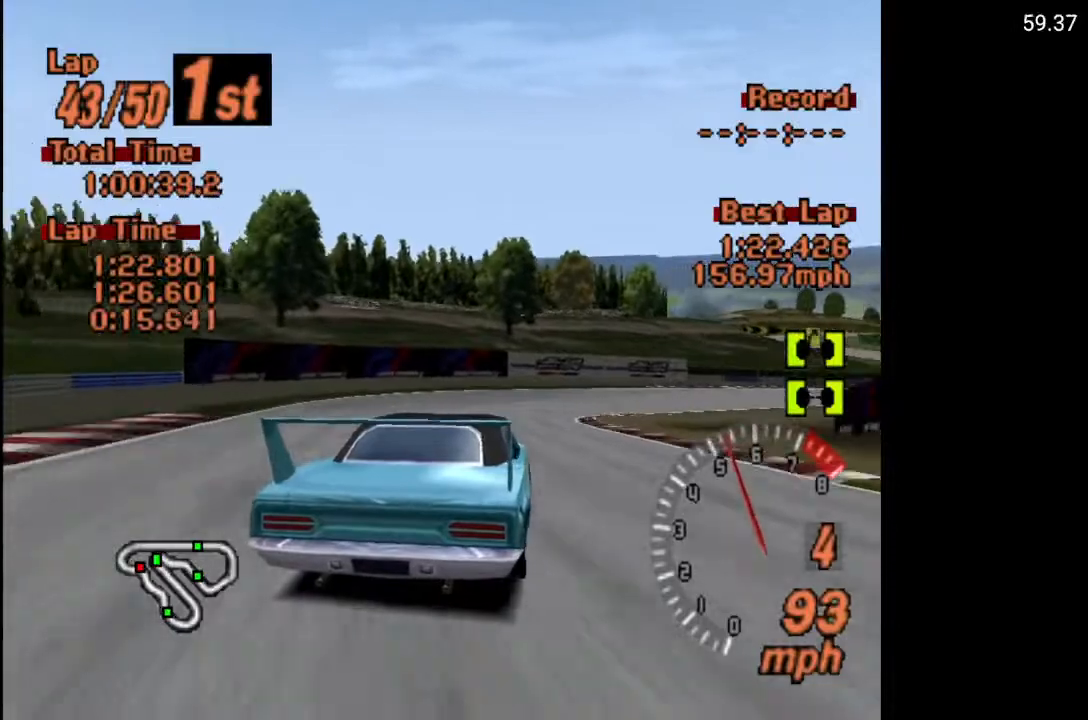
{"buttons": ["A", "DPAD_RIGHT"], "left_stick": "center", "right_stick": "center", "events": [[433, "A", "down"]]}
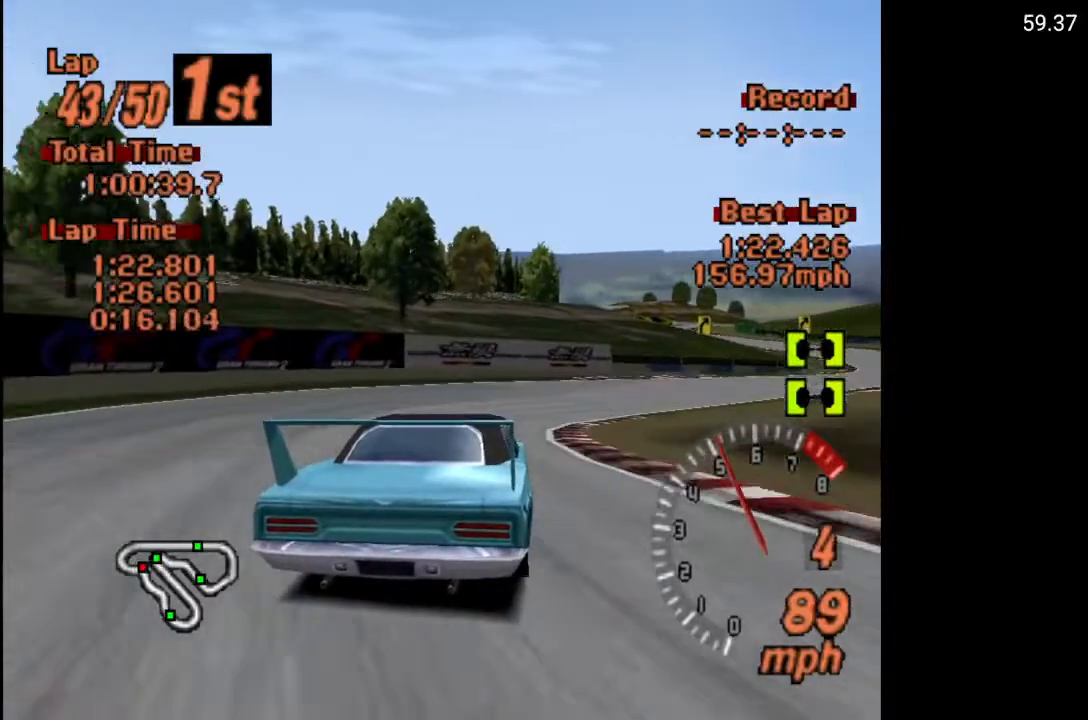
{"buttons": ["A", "DPAD_RIGHT"], "left_stick": "center", "right_stick": "center", "events": []}
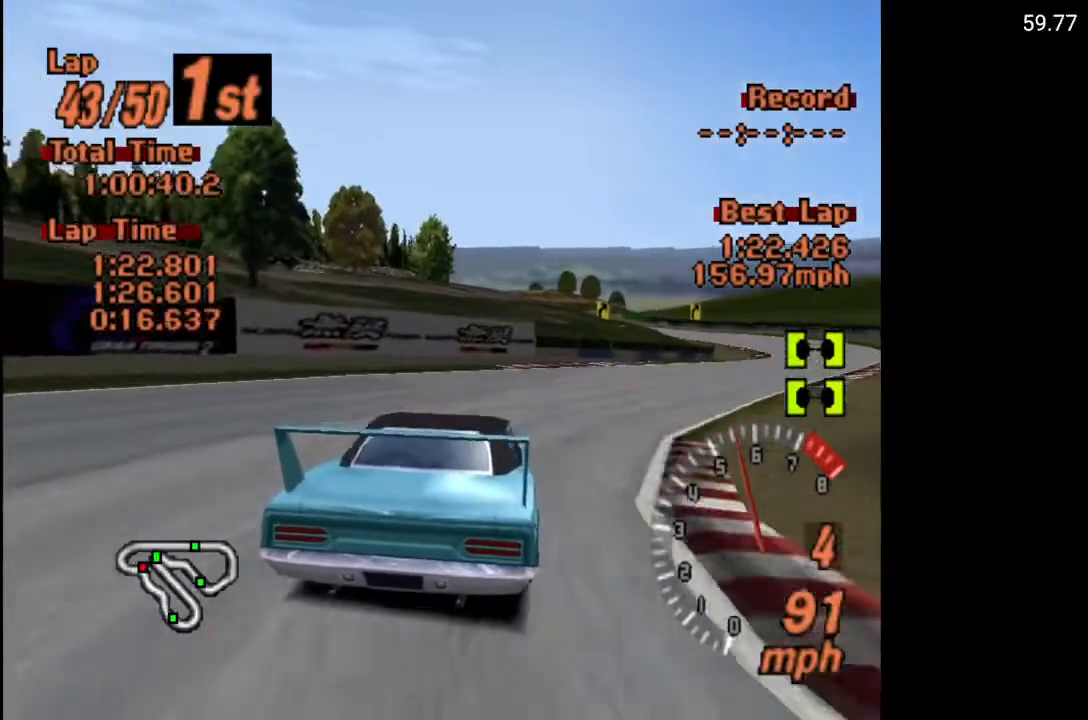
{"buttons": ["DPAD_RIGHT"], "left_stick": "center", "right_stick": "center", "events": [[367, "A", "up"]]}
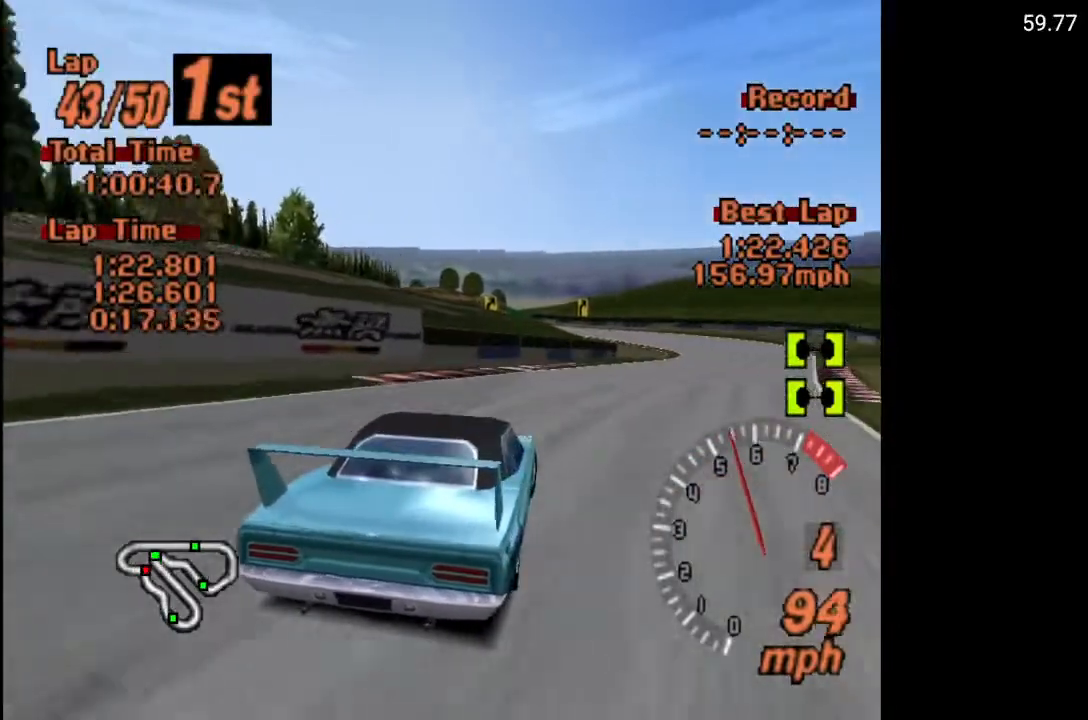
{"buttons": ["A"], "left_stick": "center", "right_stick": "center", "events": [[250, "DPAD_RIGHT", "up"], [267, "A", "down"]]}
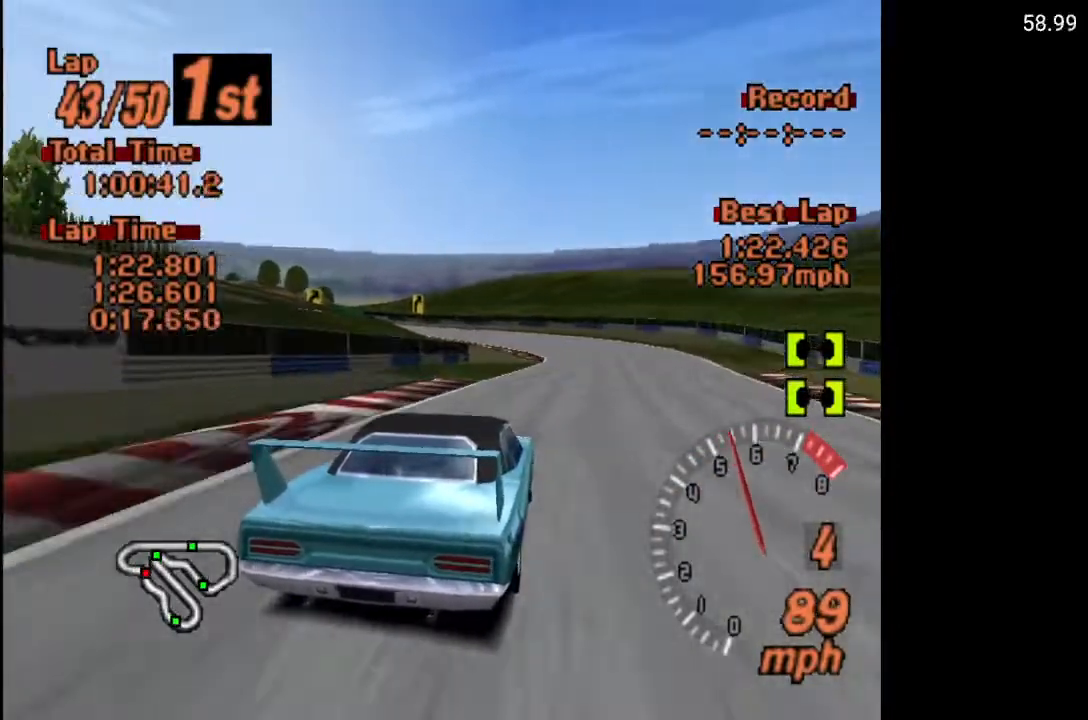
{"buttons": ["A"], "left_stick": "center", "right_stick": "center", "events": []}
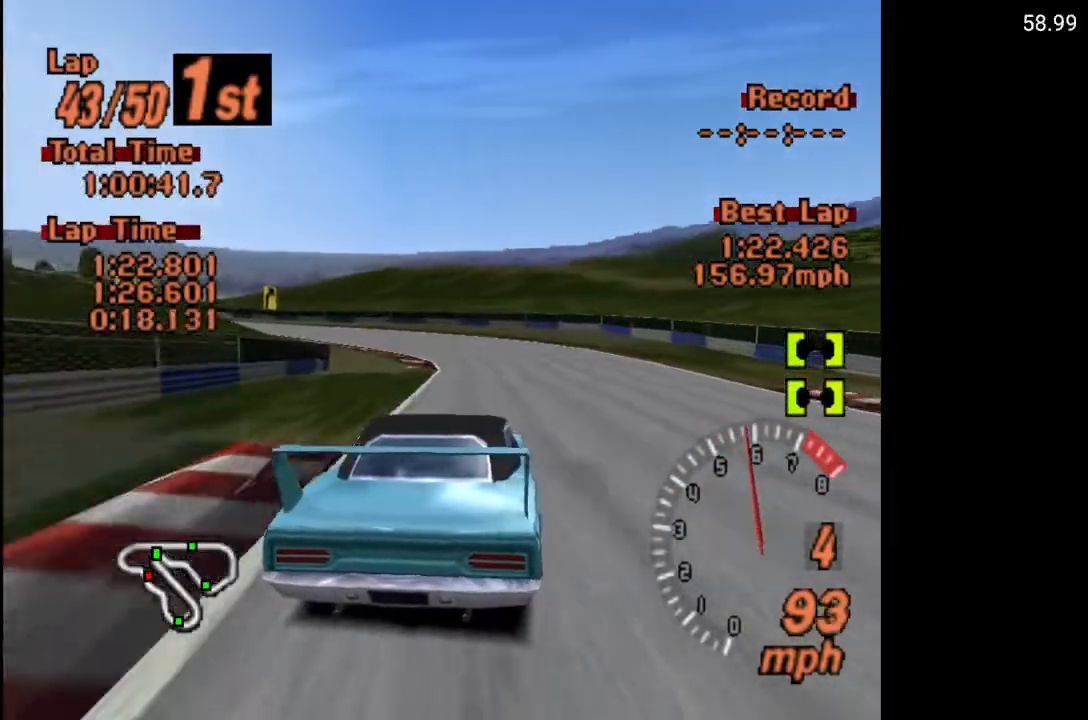
{"buttons": ["DPAD_LEFT"], "left_stick": "center", "right_stick": "center", "events": [[100, "DPAD_LEFT", "down"], [133, "A", "up"], [367, "DPAD_LEFT", "up"], [483, "DPAD_LEFT", "down"]]}
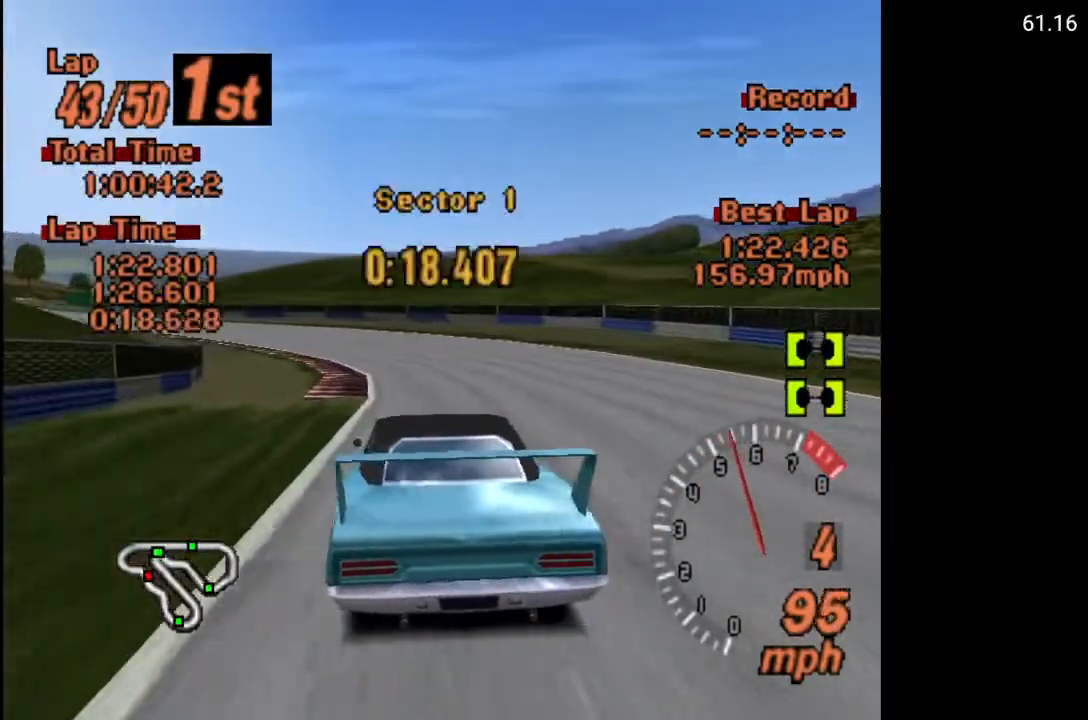
{"buttons": ["A"], "left_stick": "center", "right_stick": "center", "events": [[167, "DPAD_LEFT", "up"], [300, "A", "down"], [317, "DPAD_LEFT", "down"], [450, "DPAD_LEFT", "up"]]}
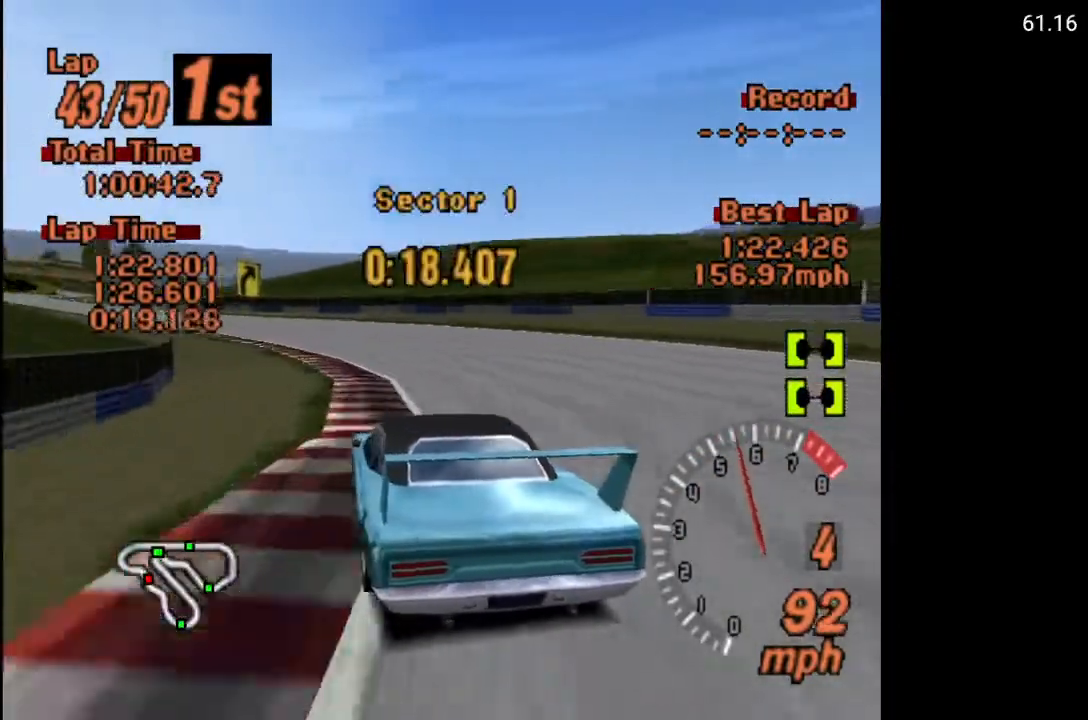
{"buttons": ["A", "DPAD_LEFT"], "left_stick": "center", "right_stick": "center", "events": [[150, "DPAD_LEFT", "down"]]}
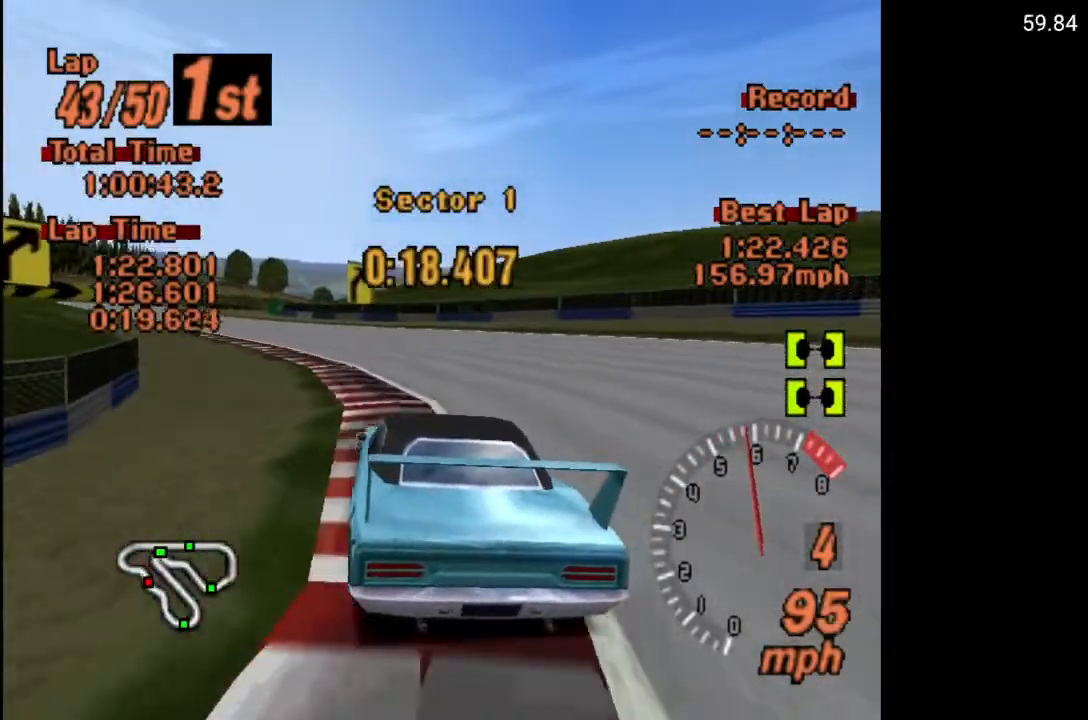
{"buttons": ["DPAD_LEFT"], "left_stick": "center", "right_stick": "center", "events": [[100, "A", "up"]]}
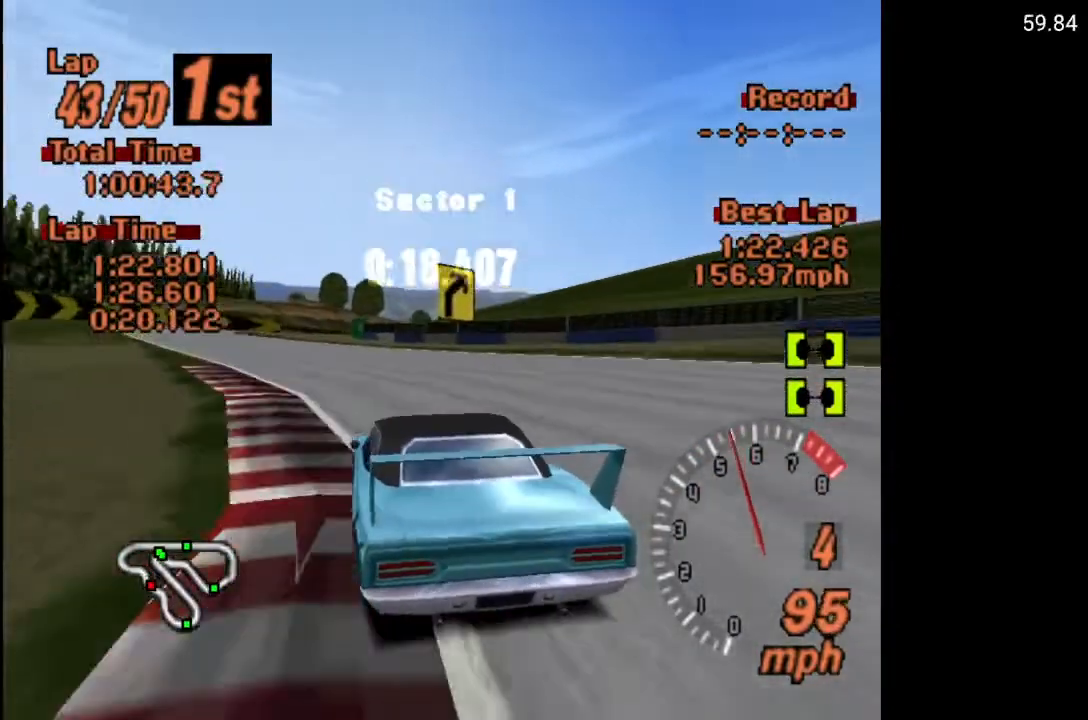
{"buttons": ["A", "DPAD_LEFT"], "left_stick": "center", "right_stick": "center", "events": [[33, "A", "down"], [33, "DPAD_LEFT", "up"], [383, "DPAD_LEFT", "down"]]}
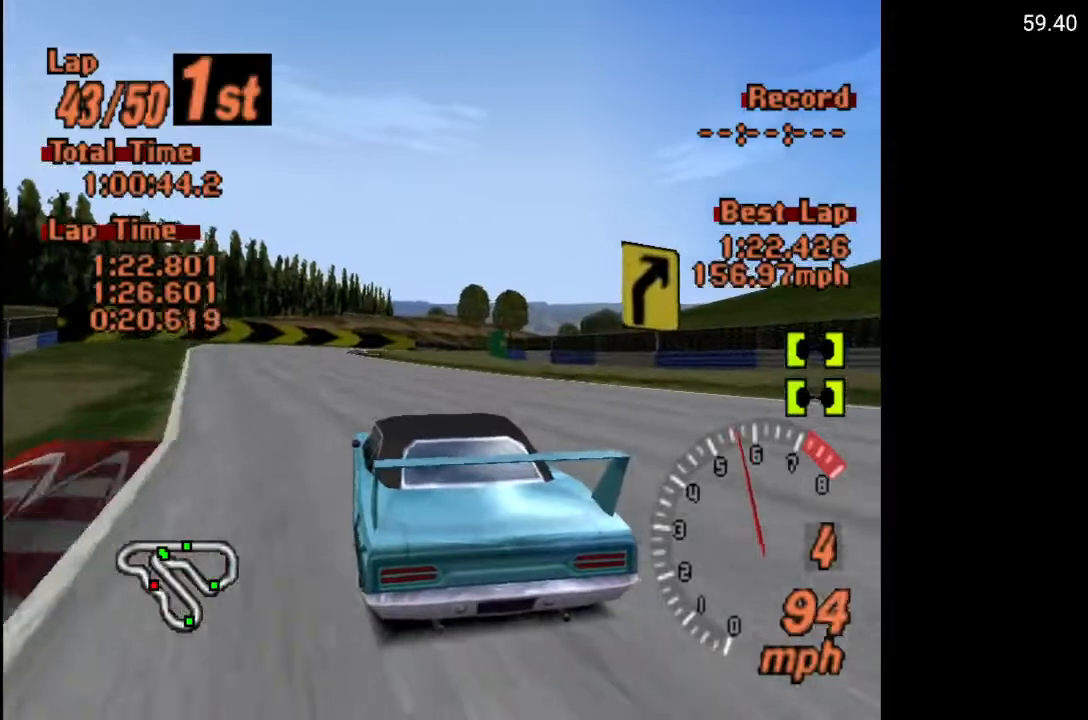
{"buttons": ["X", "L2"], "left_stick": "center", "right_stick": "center", "events": [[17, "DPAD_LEFT", "up"], [200, "A", "up"], [350, "X", "down"], [467, "L2", "down"]]}
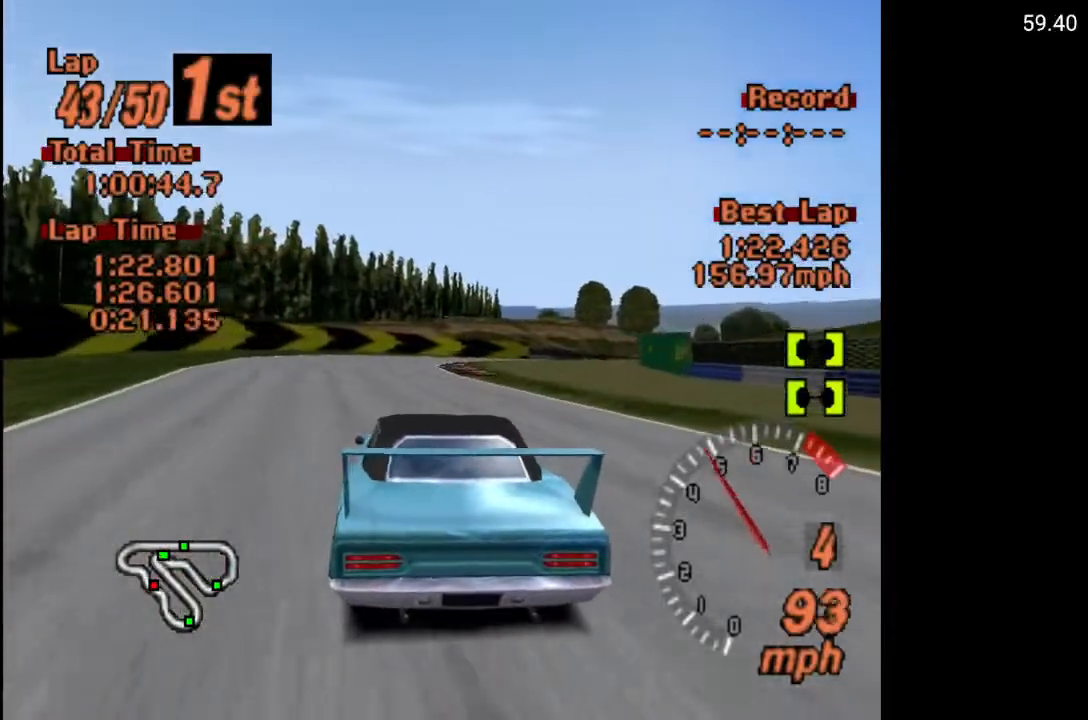
{"buttons": [], "left_stick": "center", "right_stick": "center", "events": [[83, "L2", "up"], [200, "X", "up"], [283, "DPAD_RIGHT", "down"], [417, "DPAD_RIGHT", "up"]]}
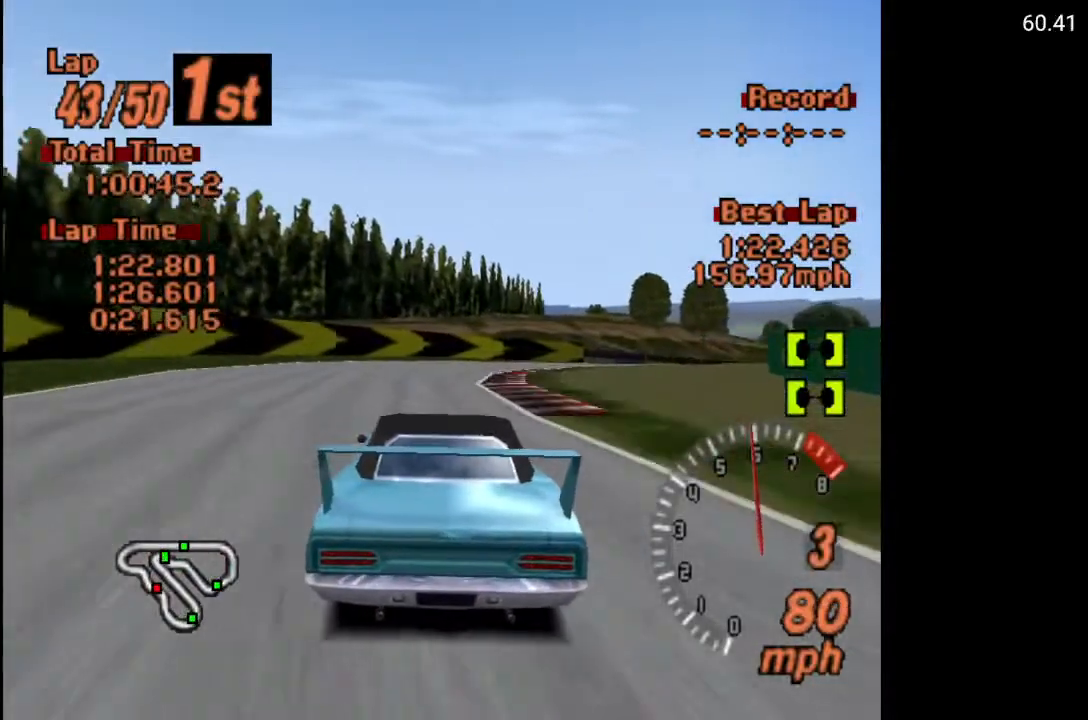
{"buttons": ["DPAD_UP", "DPAD_RIGHT"], "left_stick": "center", "right_stick": "center", "events": [[67, "A", "down"], [100, "DPAD_RIGHT", "down"], [350, "A", "up"], [350, "DPAD_RIGHT", "up"], [367, "DPAD_RIGHT", "down"], [367, "DPAD_UP", "down"]]}
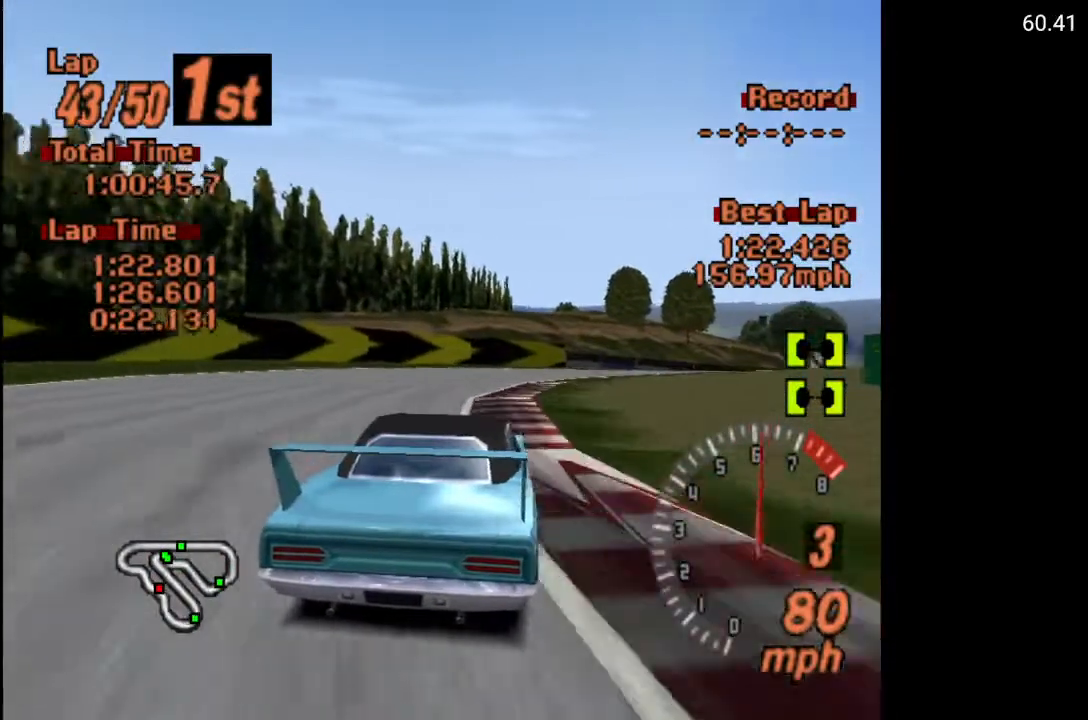
{"buttons": ["A"], "left_stick": "center", "right_stick": "center", "events": [[233, "A", "down"], [300, "DPAD_UP", "up"], [467, "DPAD_RIGHT", "up"]]}
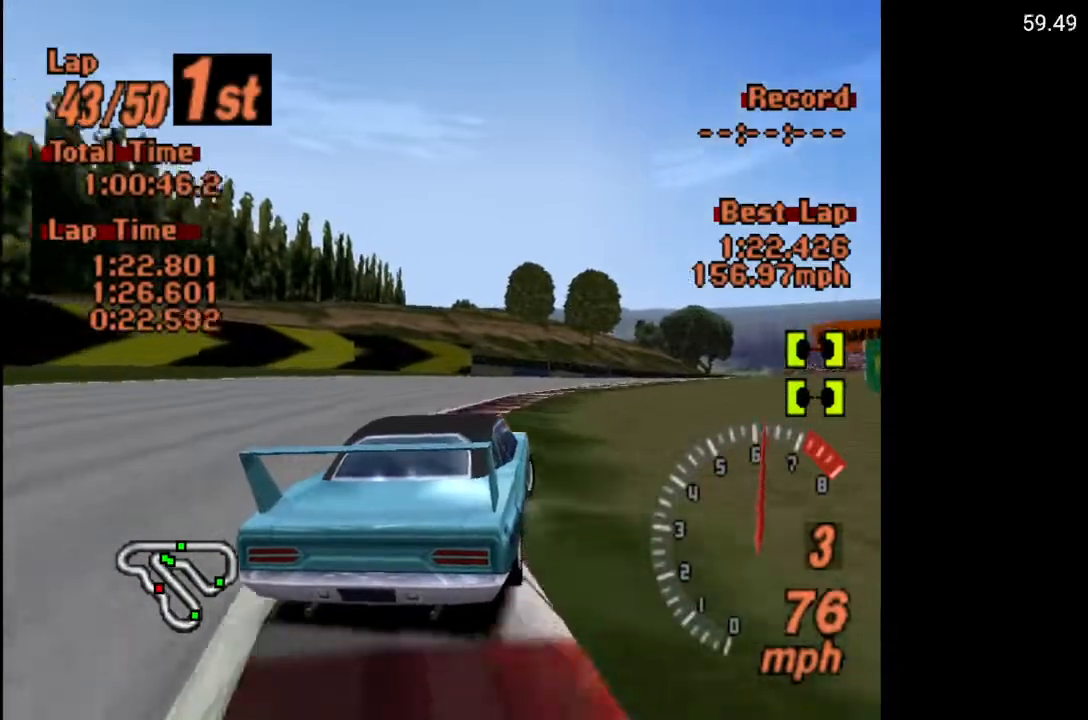
{"buttons": ["A", "DPAD_RIGHT"], "left_stick": "center", "right_stick": "center", "events": [[267, "DPAD_RIGHT", "down"]]}
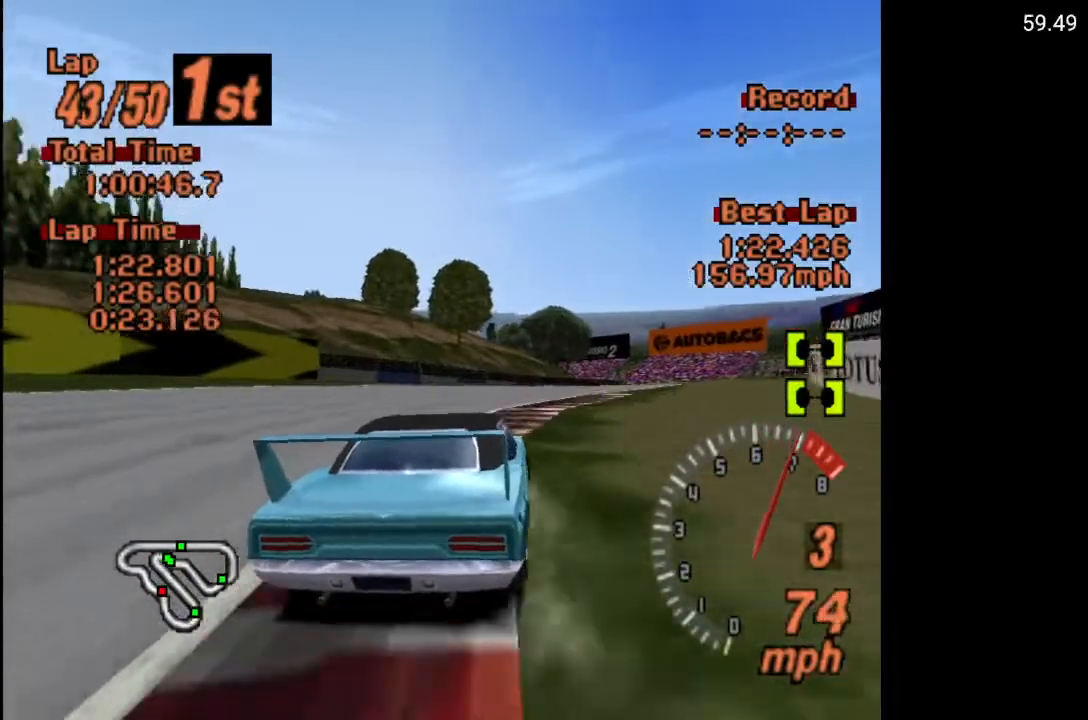
{"buttons": ["A"], "left_stick": "center", "right_stick": "center", "events": [[100, "DPAD_RIGHT", "up"]]}
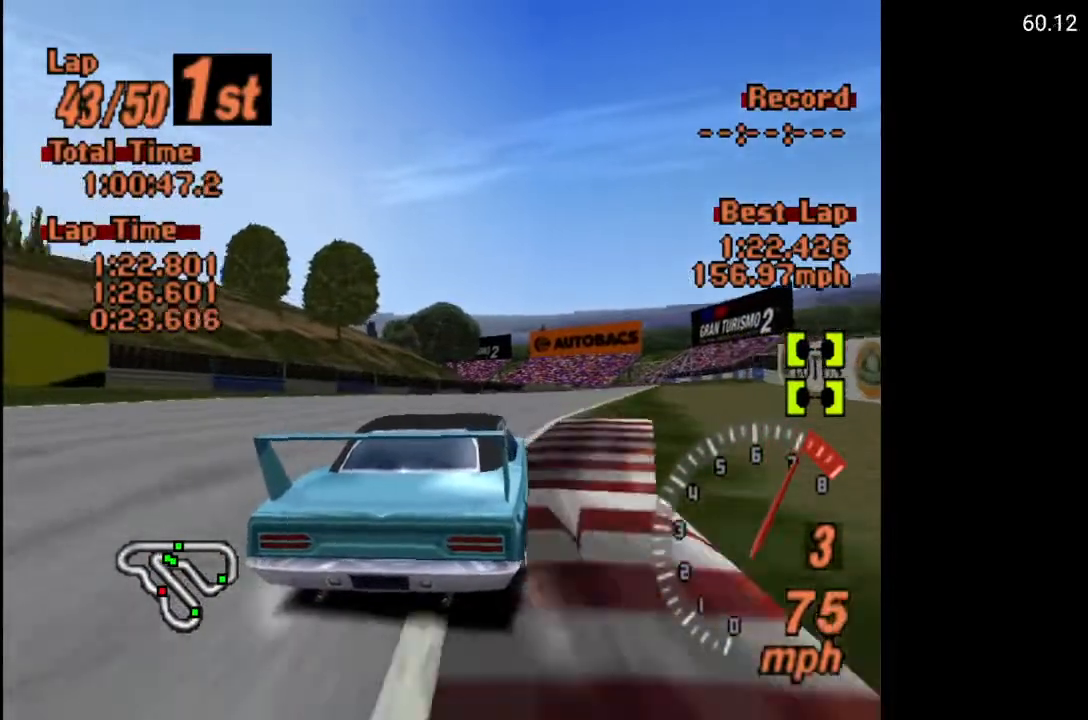
{"buttons": ["A", "DPAD_LEFT"], "left_stick": "center", "right_stick": "center", "events": [[250, "DPAD_RIGHT", "down"], [250, "R2", "down"], [317, "DPAD_RIGHT", "up"], [400, "R2", "up"], [450, "DPAD_LEFT", "down"]]}
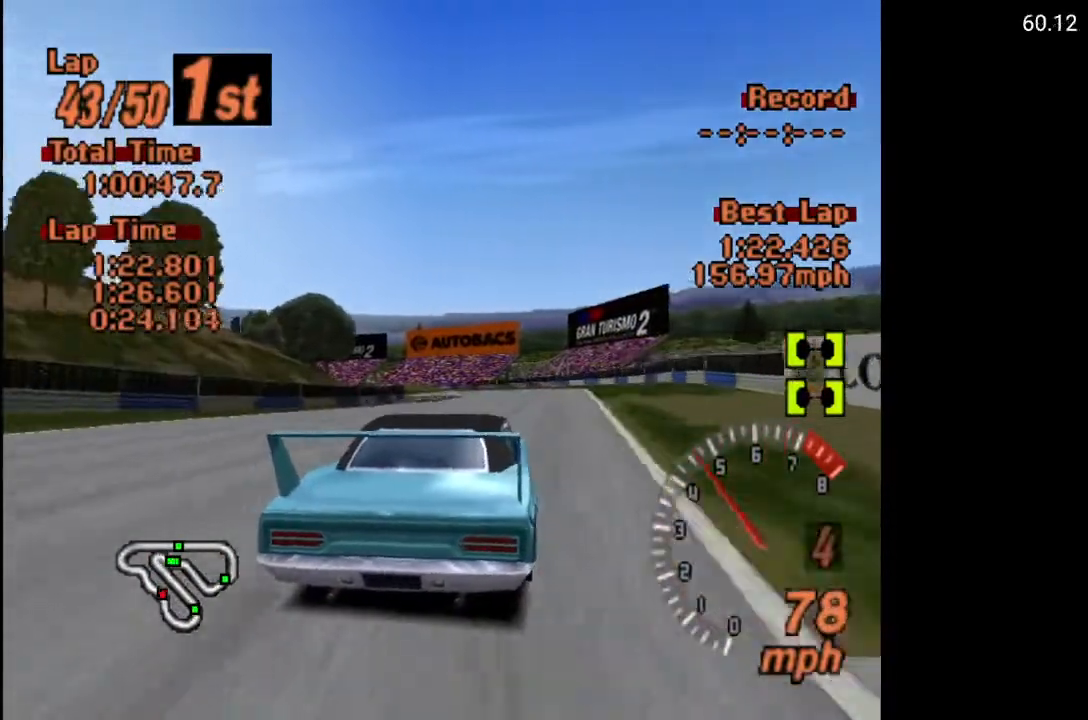
{"buttons": ["A"], "left_stick": "center", "right_stick": "center", "events": [[83, "DPAD_LEFT", "up"]]}
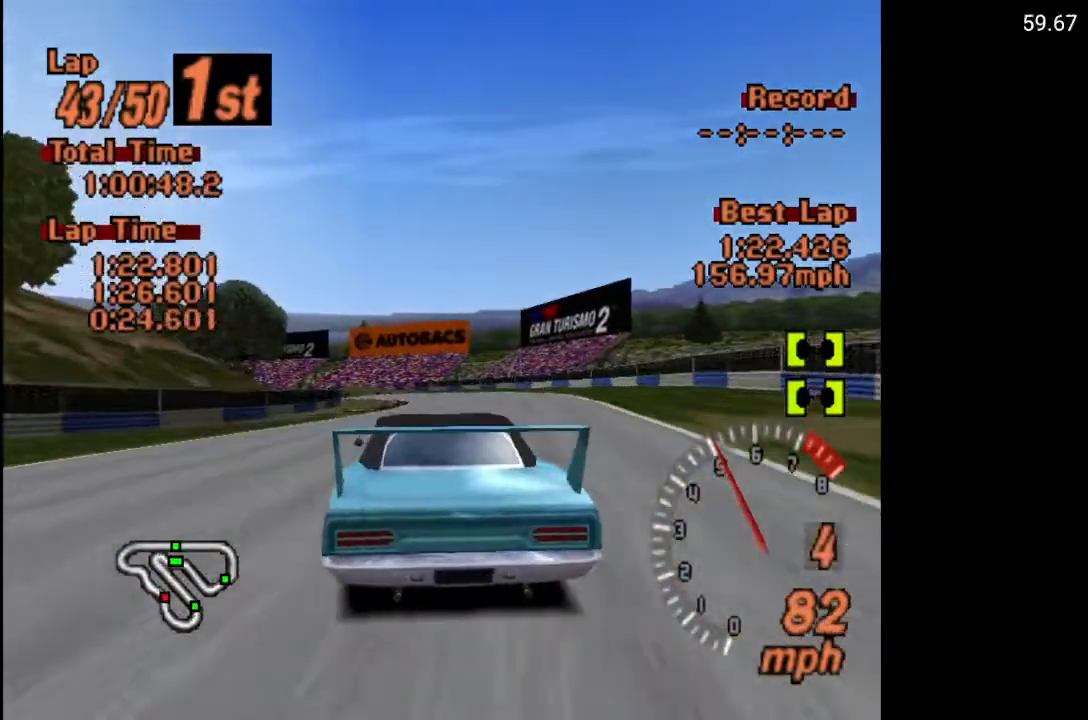
{"buttons": ["A"], "left_stick": "center", "right_stick": "center", "events": [[83, "DPAD_RIGHT", "down"], [183, "DPAD_RIGHT", "up"]]}
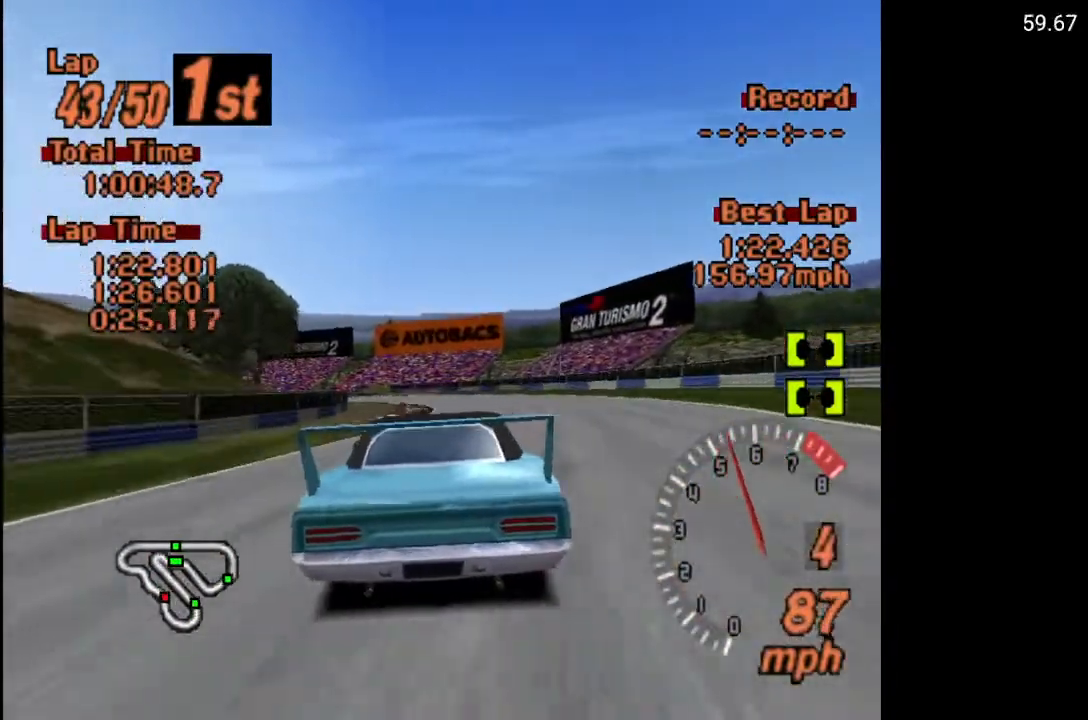
{"buttons": ["A"], "left_stick": "center", "right_stick": "center", "events": []}
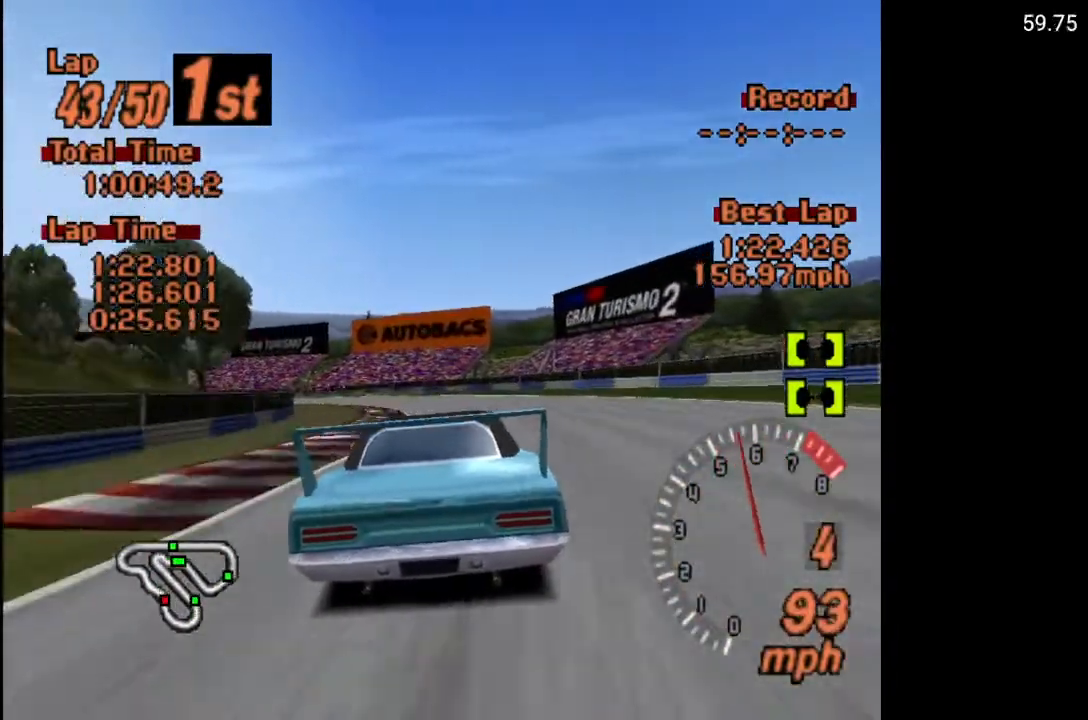
{"buttons": ["A", "DPAD_LEFT"], "left_stick": "center", "right_stick": "center", "events": [[33, "DPAD_LEFT", "down"], [100, "DPAD_LEFT", "up"], [483, "DPAD_LEFT", "down"]]}
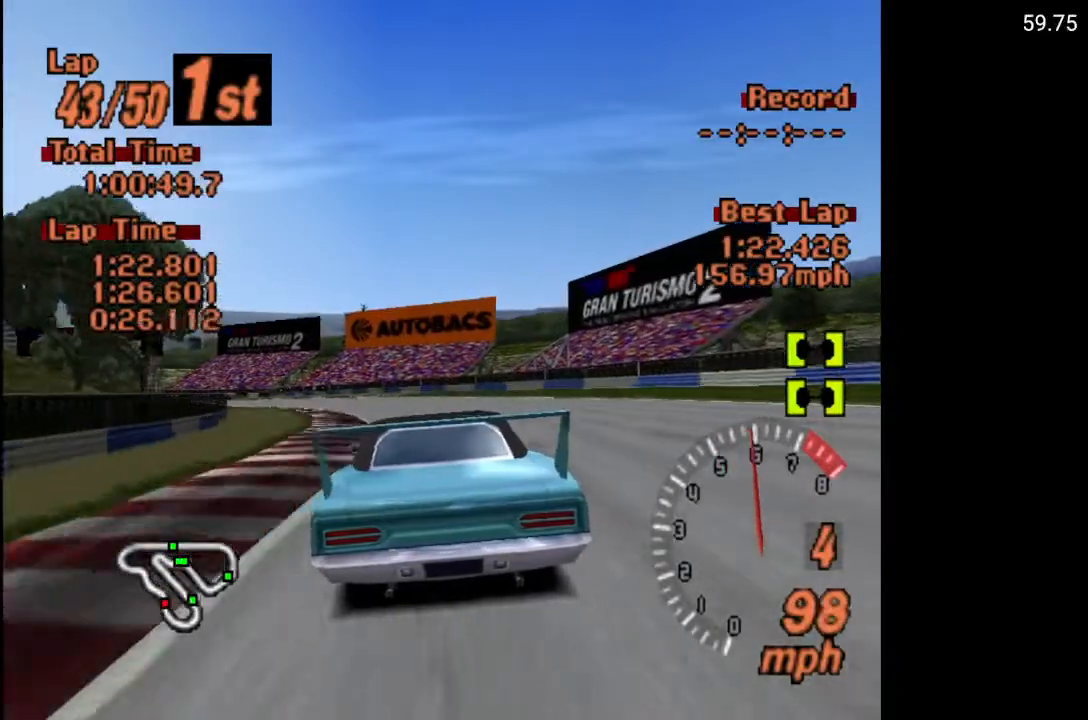
{"buttons": ["A"], "left_stick": "center", "right_stick": "center", "events": [[83, "DPAD_LEFT", "up"], [367, "DPAD_LEFT", "down"], [417, "DPAD_LEFT", "up"]]}
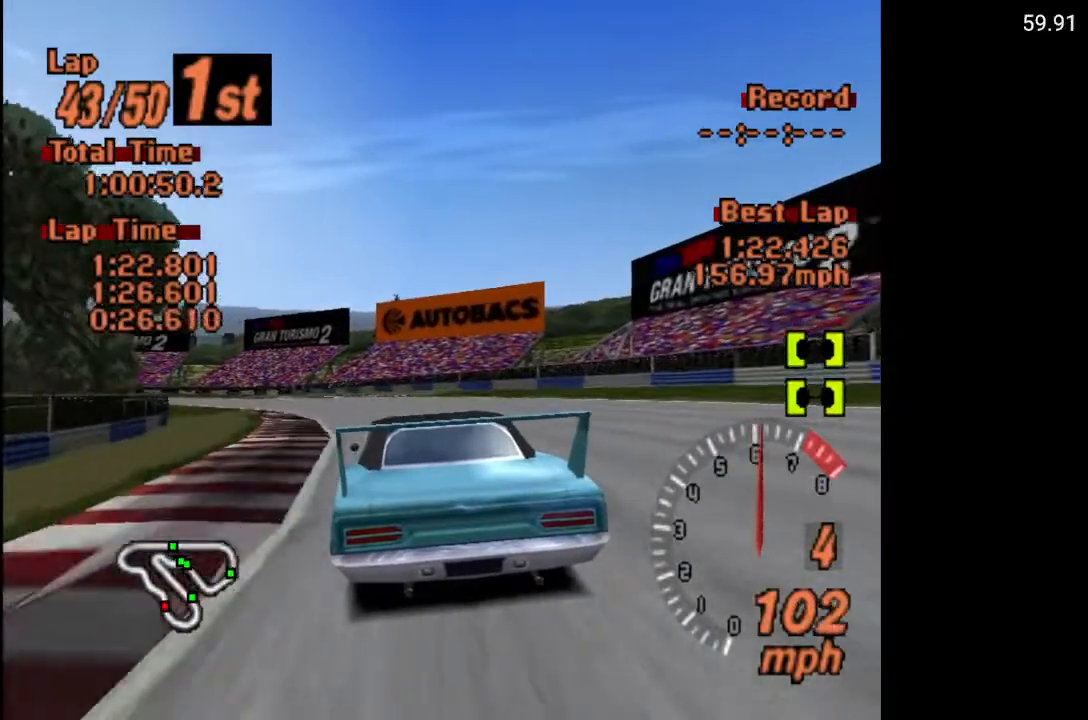
{"buttons": ["A", "DPAD_LEFT"], "left_stick": "center", "right_stick": "center", "events": [[67, "DPAD_LEFT", "down"], [133, "DPAD_LEFT", "up"], [217, "DPAD_LEFT", "down"], [333, "DPAD_LEFT", "up"], [433, "DPAD_LEFT", "down"]]}
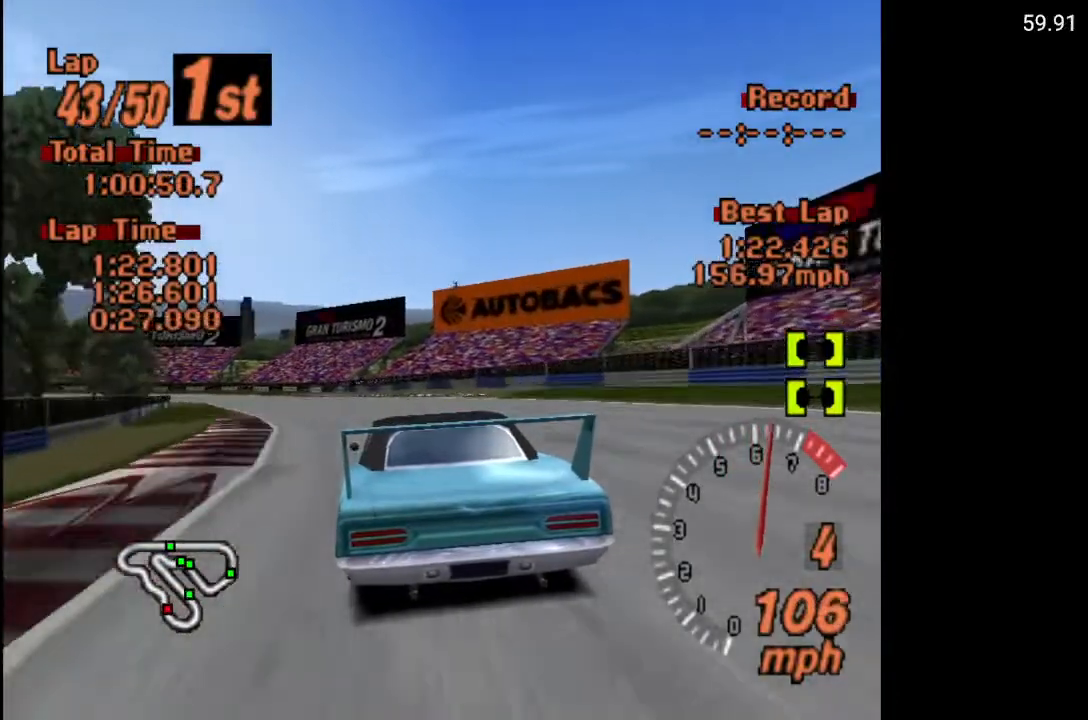
{"buttons": ["A"], "left_stick": "center", "right_stick": "center", "events": [[17, "DPAD_LEFT", "up"], [117, "DPAD_LEFT", "down"], [200, "DPAD_LEFT", "up"]]}